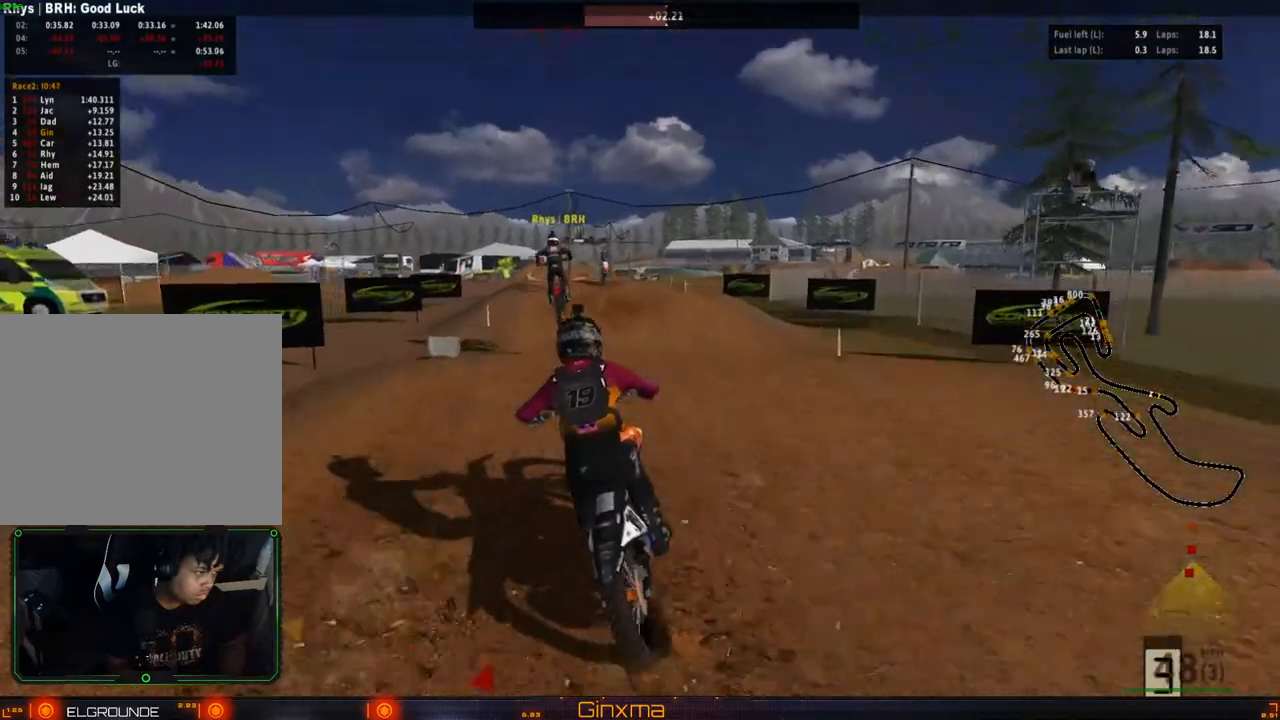
Gameplay with a controller (PlayStation layout); each line is a JSON object with the inputs held at the frame after it (dt_ms = milliseconds from this image to that frame). "events" lists button and stick changes between this image and that frame as [ms after this image, input, new state], when the widget could be followed in between. Not read: L3 R3.
{"dt_ms": 500, "buttons": [], "left_stick": "up", "right_stick": "center", "events": [[17, "left_stick", "up"], [367, "R2", "up"]]}
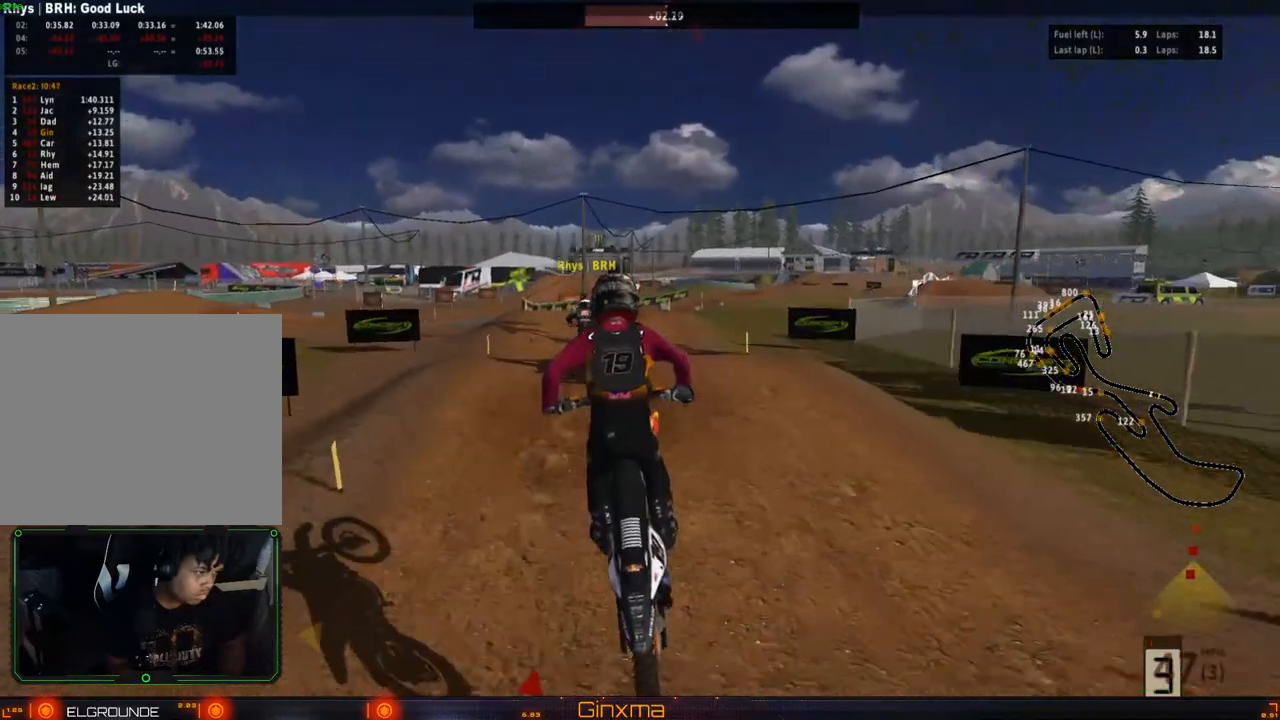
{"dt_ms": 500, "buttons": ["R2"], "left_stick": "down", "right_stick": "center", "events": [[200, "R2", "down"], [217, "left_stick", "center"], [300, "left_stick", "down"]]}
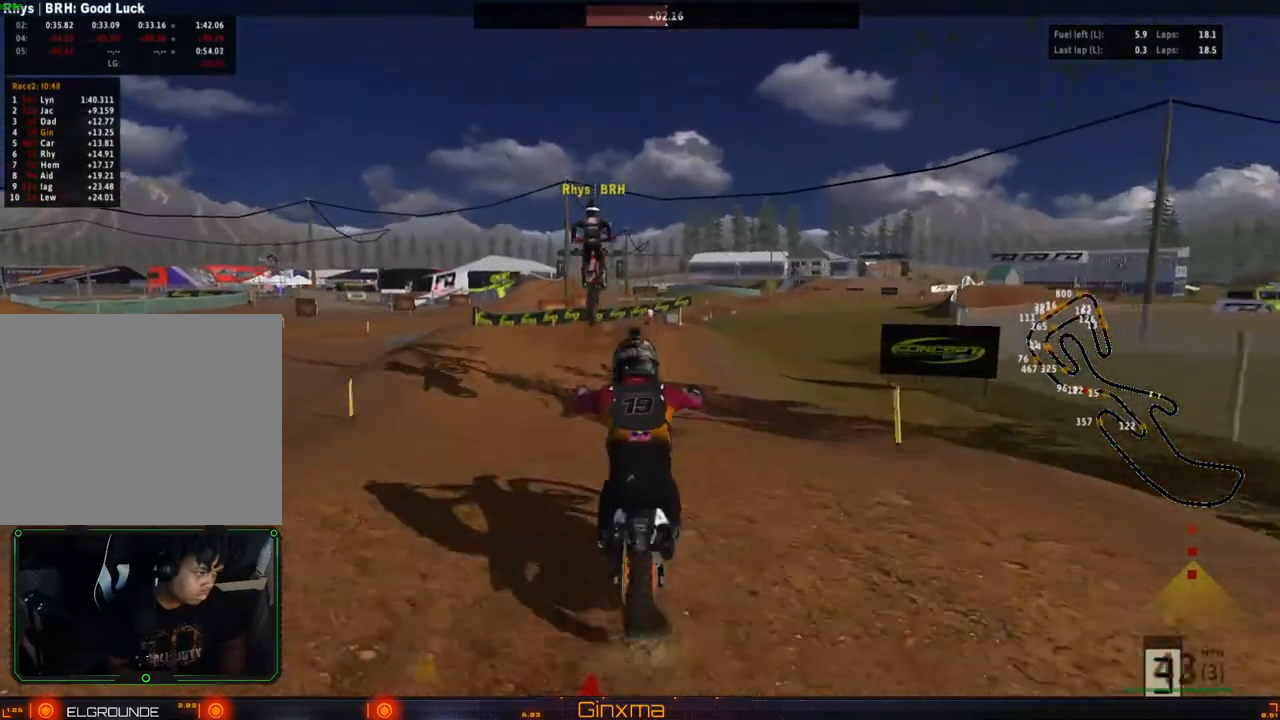
{"dt_ms": 500, "buttons": ["R2"], "left_stick": "center", "right_stick": "center", "events": [[383, "left_stick", "center"], [450, "left_stick", "right"], [500, "left_stick", "center"]]}
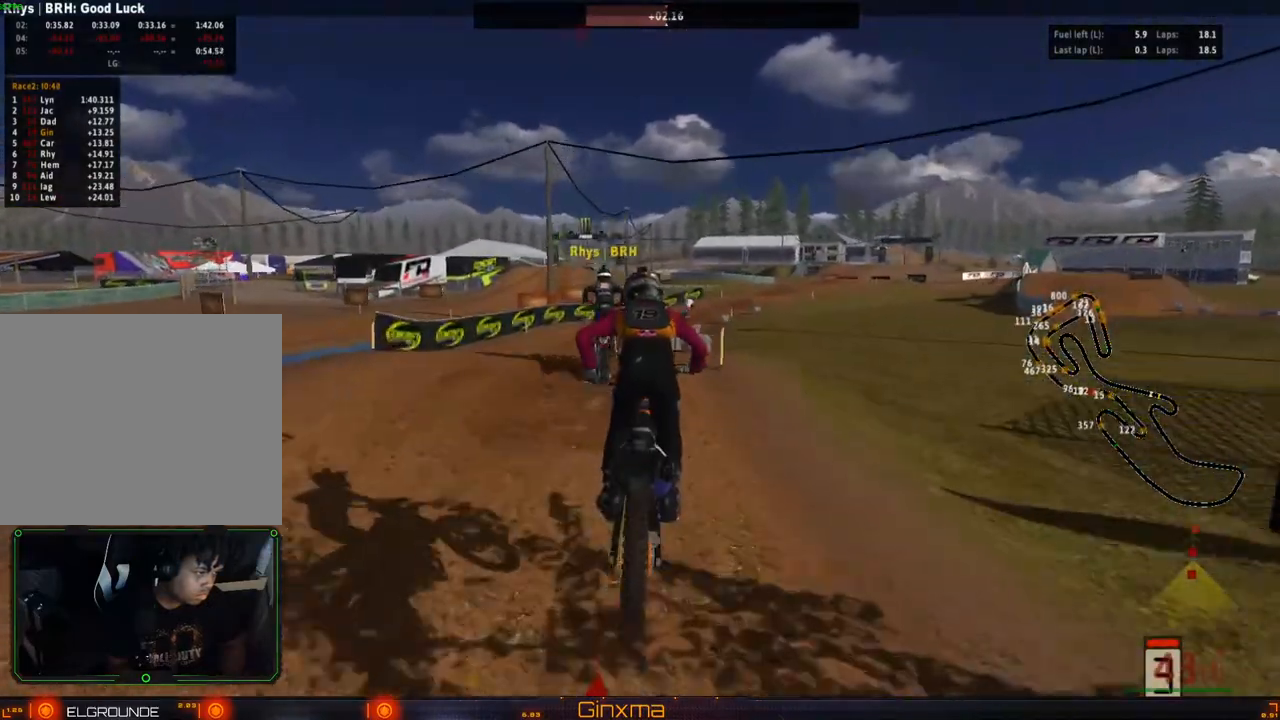
{"dt_ms": 500, "buttons": [], "left_stick": "up", "right_stick": "center", "events": [[317, "left_stick", "up"], [500, "R2", "up"]]}
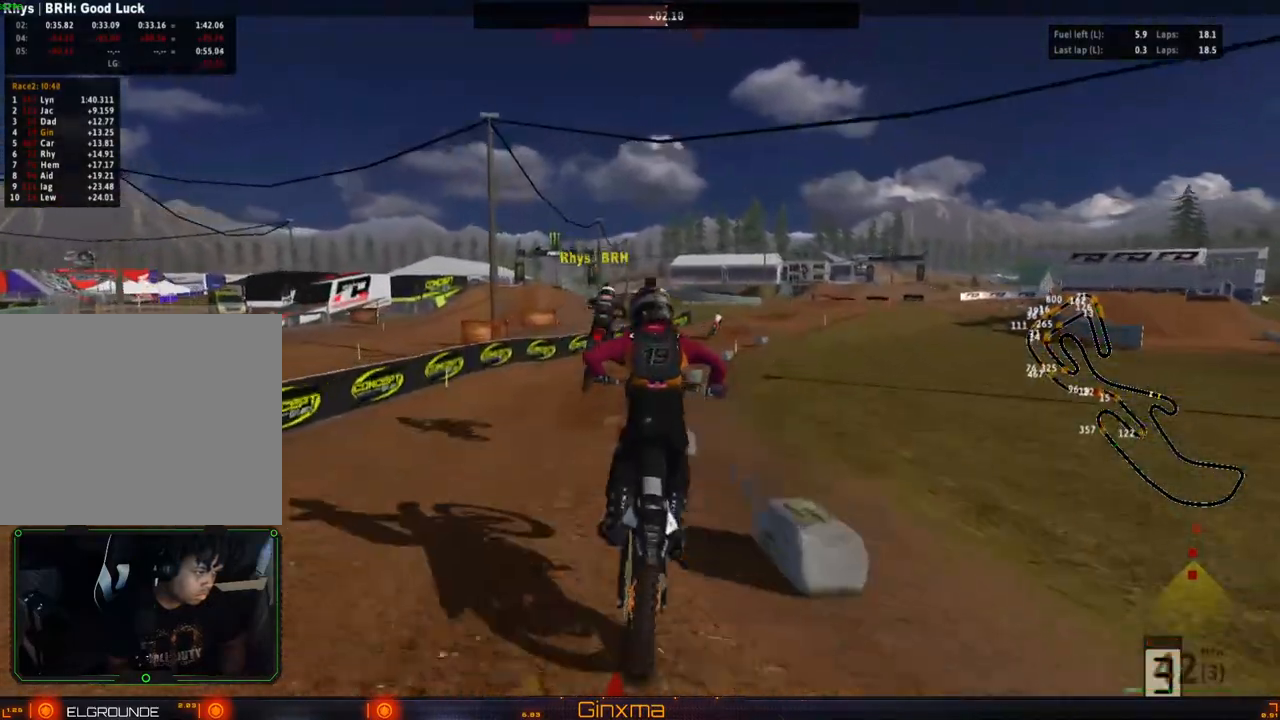
{"dt_ms": 500, "buttons": [], "left_stick": "up-right", "right_stick": "center", "events": [[150, "left_stick", "up-right"], [300, "R2", "down"], [450, "R2", "up"]]}
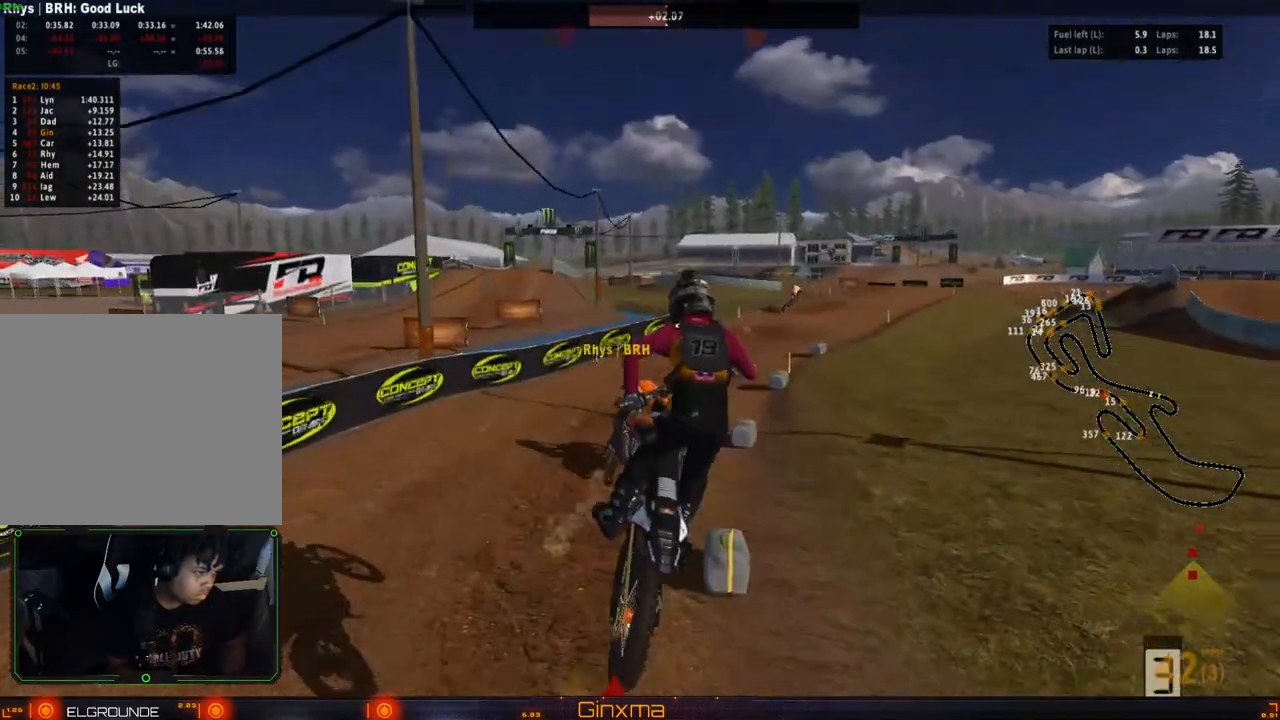
{"dt_ms": 500, "buttons": ["CROSS", "R2"], "left_stick": "right", "right_stick": "center"}
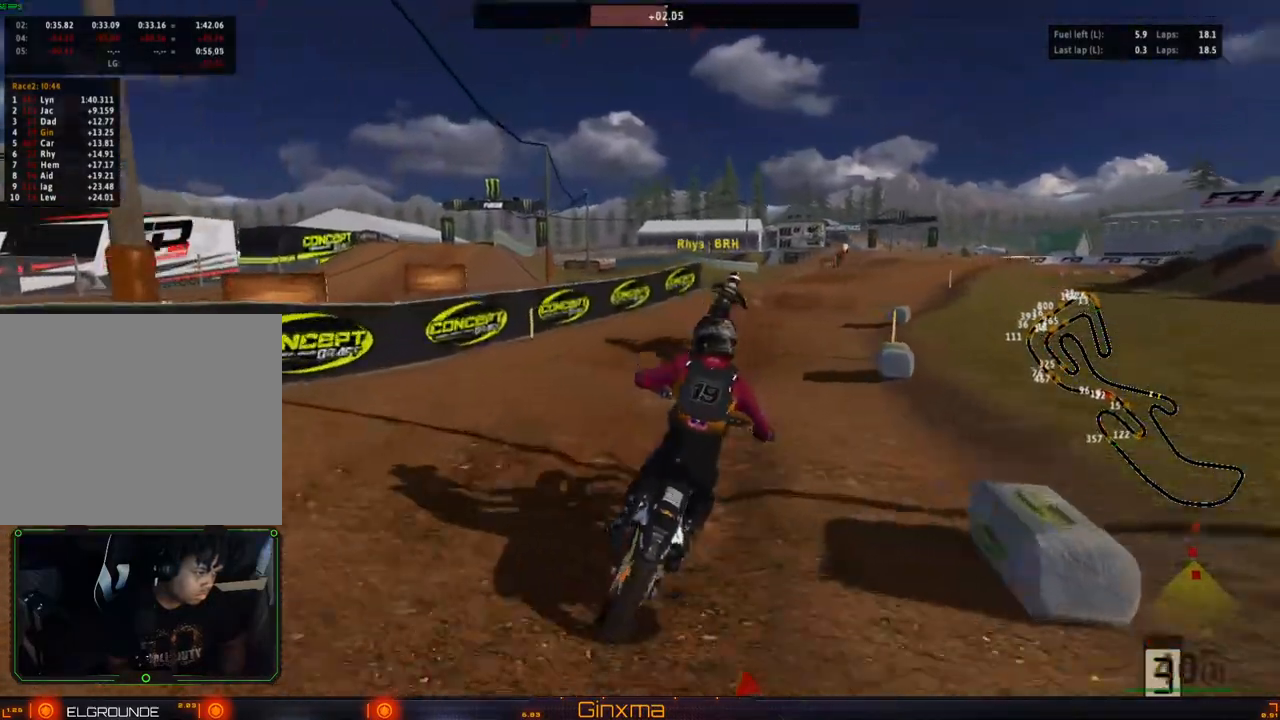
{"dt_ms": 500, "buttons": ["R2"], "left_stick": "center", "right_stick": "center", "events": [[17, "CROSS", "up"], [233, "left_stick", "center"], [317, "CROSS", "down"], [450, "CROSS", "up"]]}
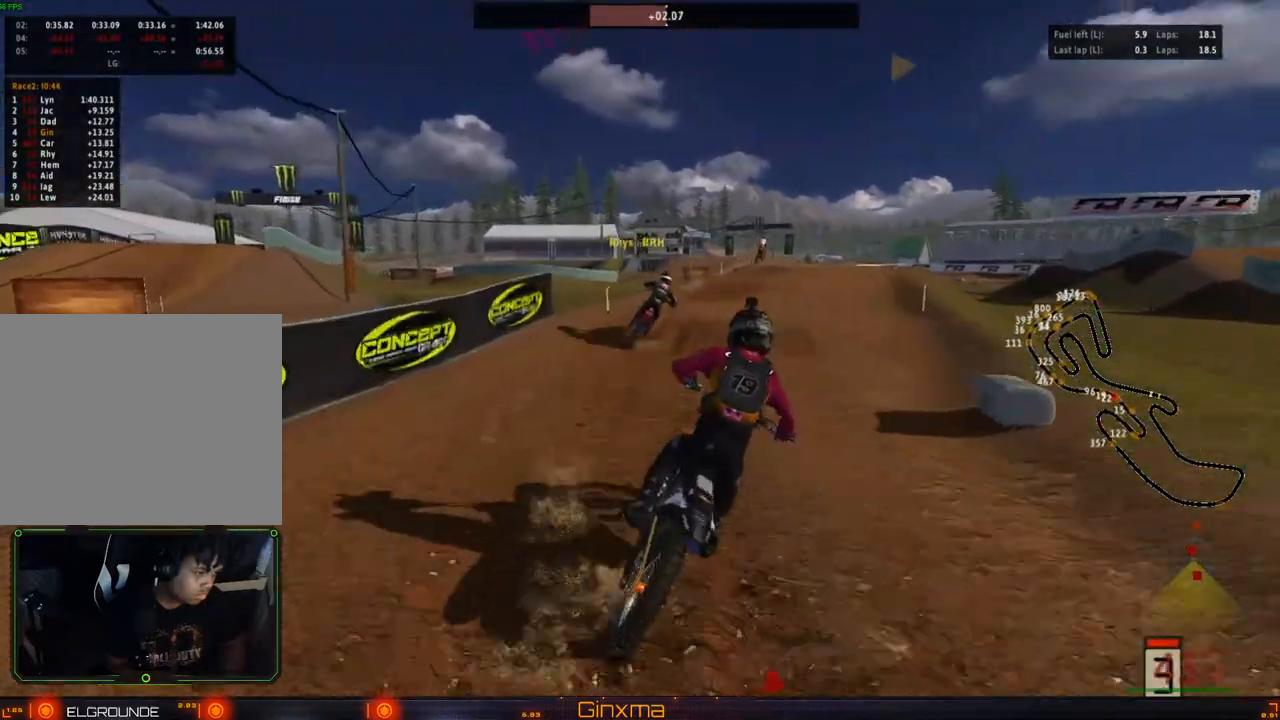
{"dt_ms": 500, "buttons": ["R2"], "left_stick": "down", "right_stick": "center"}
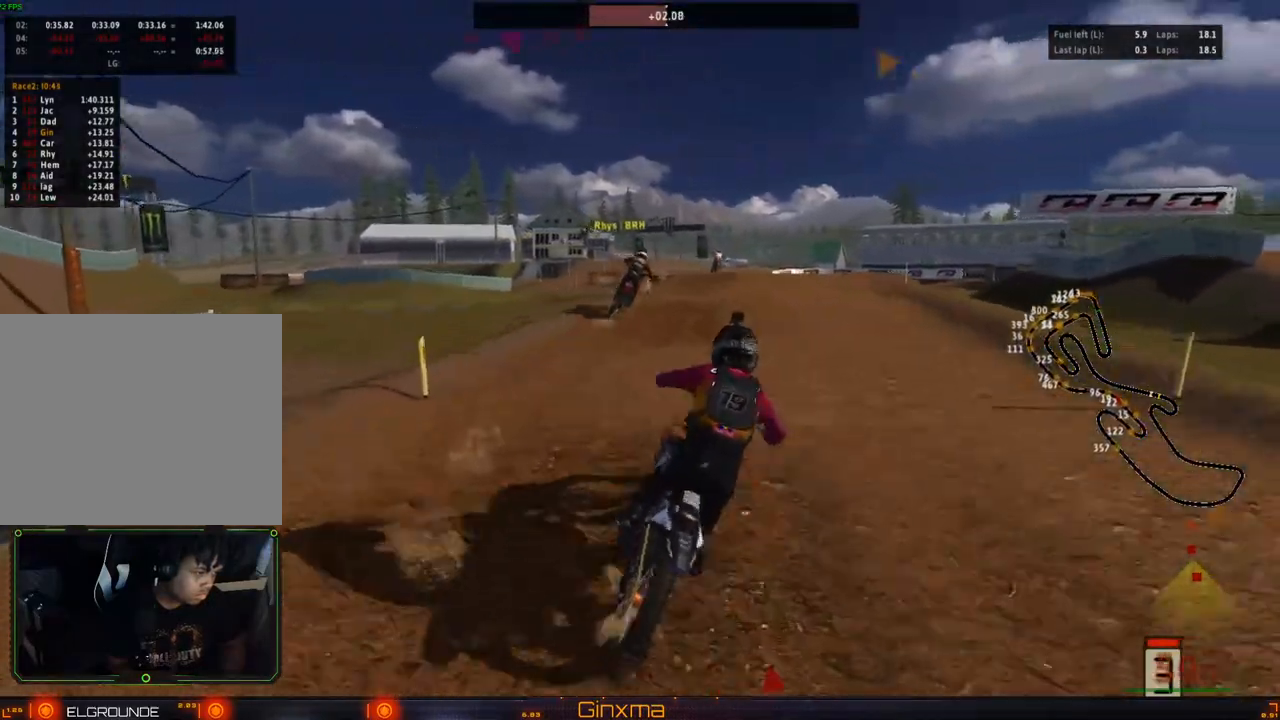
{"dt_ms": 500, "buttons": ["R2"], "left_stick": "right", "right_stick": "center", "events": [[17, "left_stick", "center"], [250, "left_stick", "up"], [317, "R2", "up"], [383, "R2", "down"], [450, "left_stick", "right"]]}
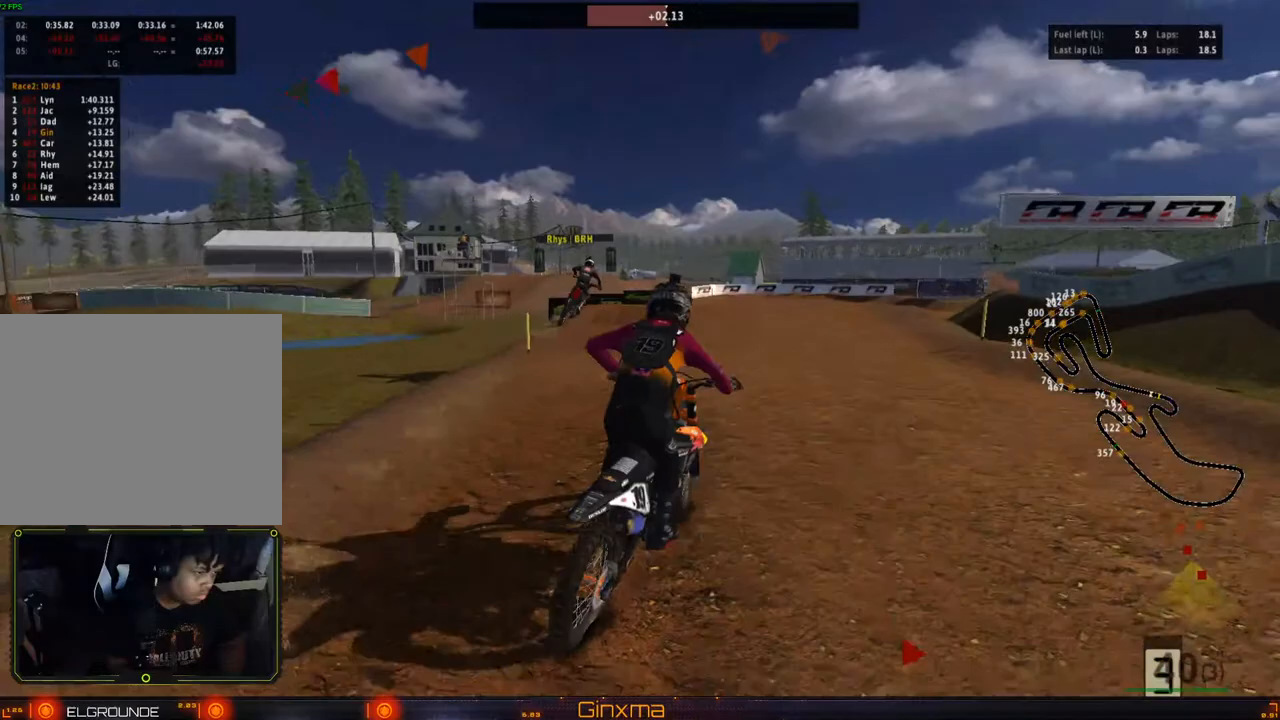
{"dt_ms": 500, "buttons": ["R2"], "left_stick": "center", "right_stick": "center", "events": [[17, "left_stick", "center"], [83, "R2", "up"], [400, "R2", "down"]]}
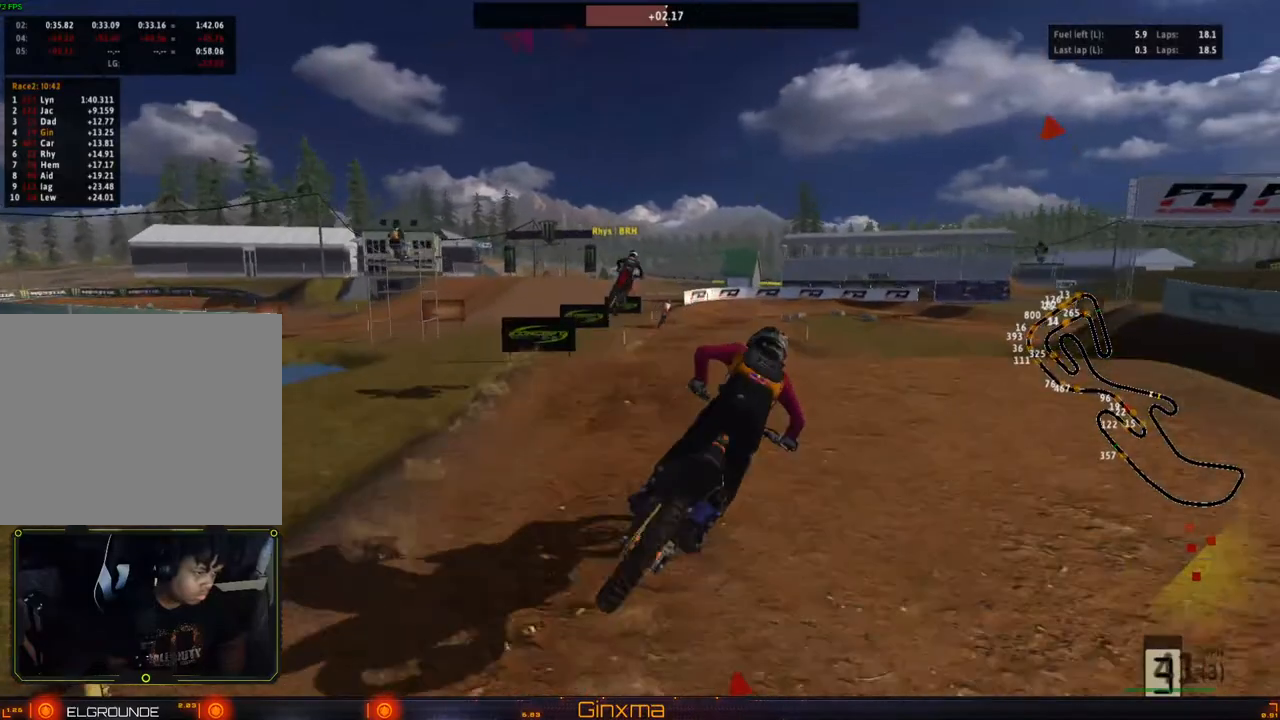
{"dt_ms": 500, "buttons": [], "left_stick": "up", "right_stick": "center", "events": [[33, "R2", "up"], [167, "R2", "down"], [350, "R2", "up"], [400, "left_stick", "up"]]}
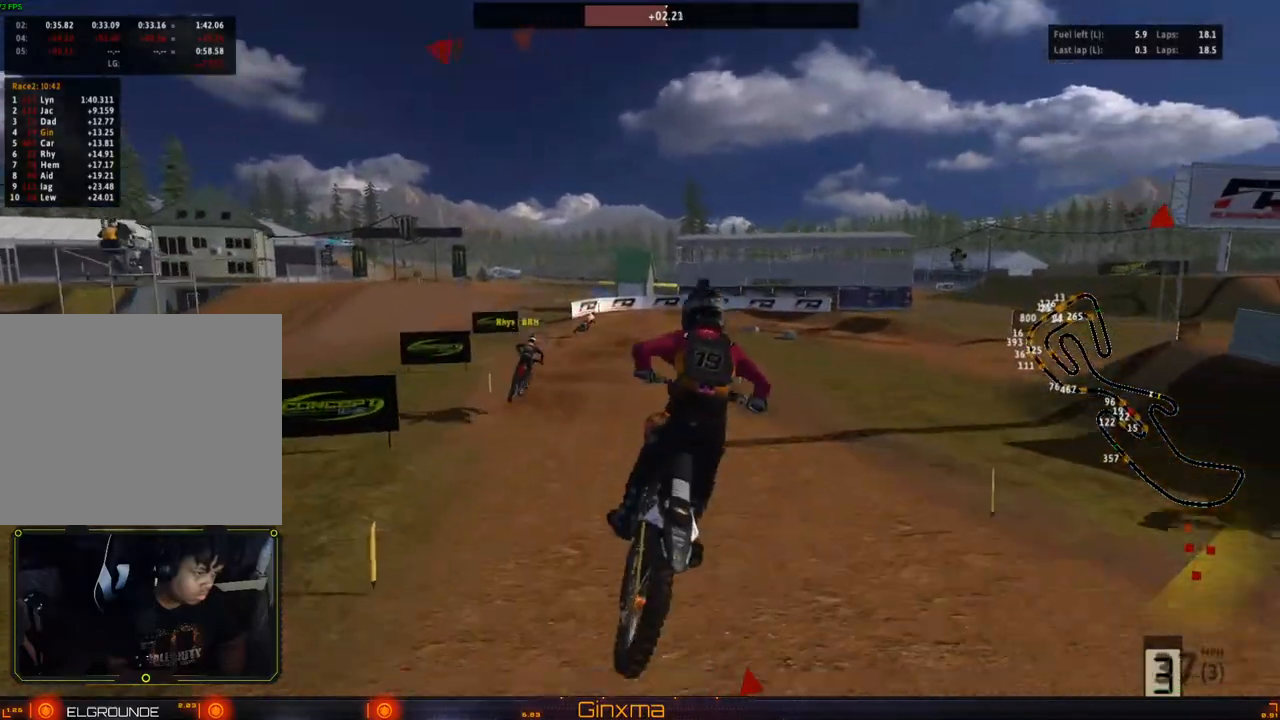
{"dt_ms": 500, "buttons": [], "left_stick": "up-left", "right_stick": "center", "events": [[67, "R2", "down"], [217, "R2", "up"], [417, "left_stick", "up-left"]]}
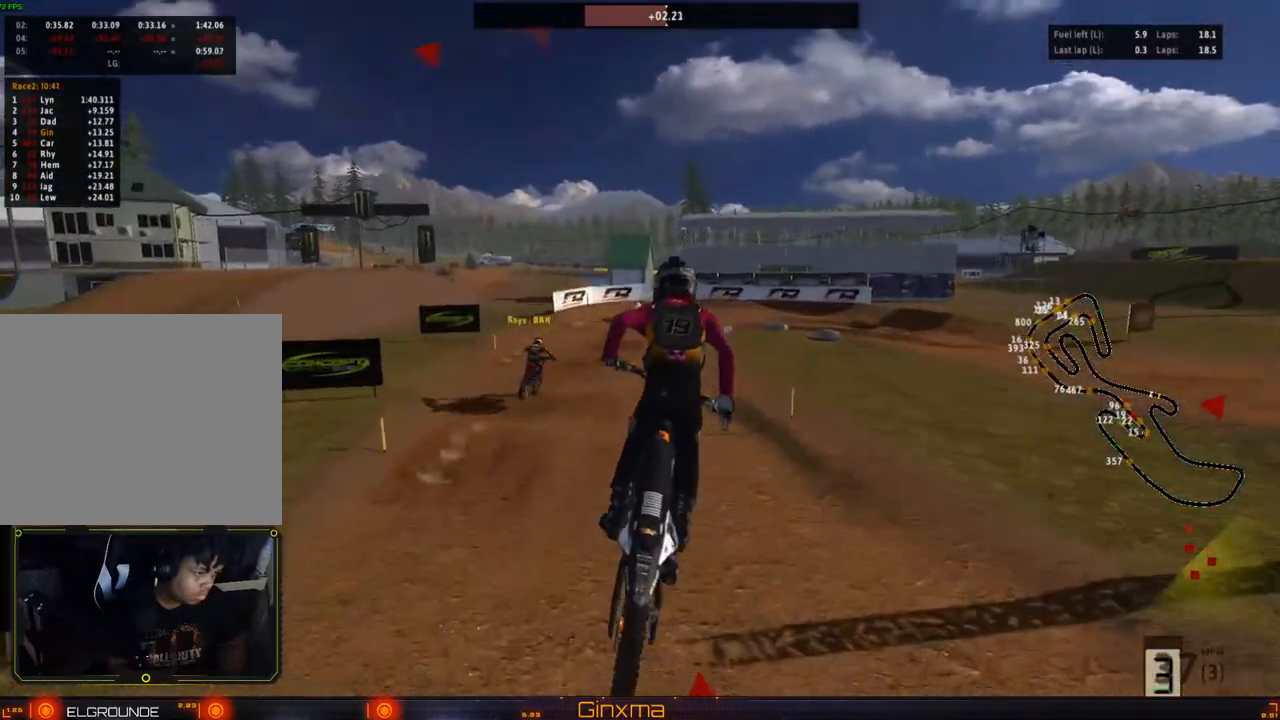
{"dt_ms": 500, "buttons": ["TRIANGLE", "L2"], "left_stick": "center", "right_stick": "center", "events": [[50, "R2", "down"], [167, "CROSS", "down"], [217, "R2", "up"], [267, "left_stick", "center"], [350, "CROSS", "up"], [467, "L2", "down"], [500, "TRIANGLE", "down"]]}
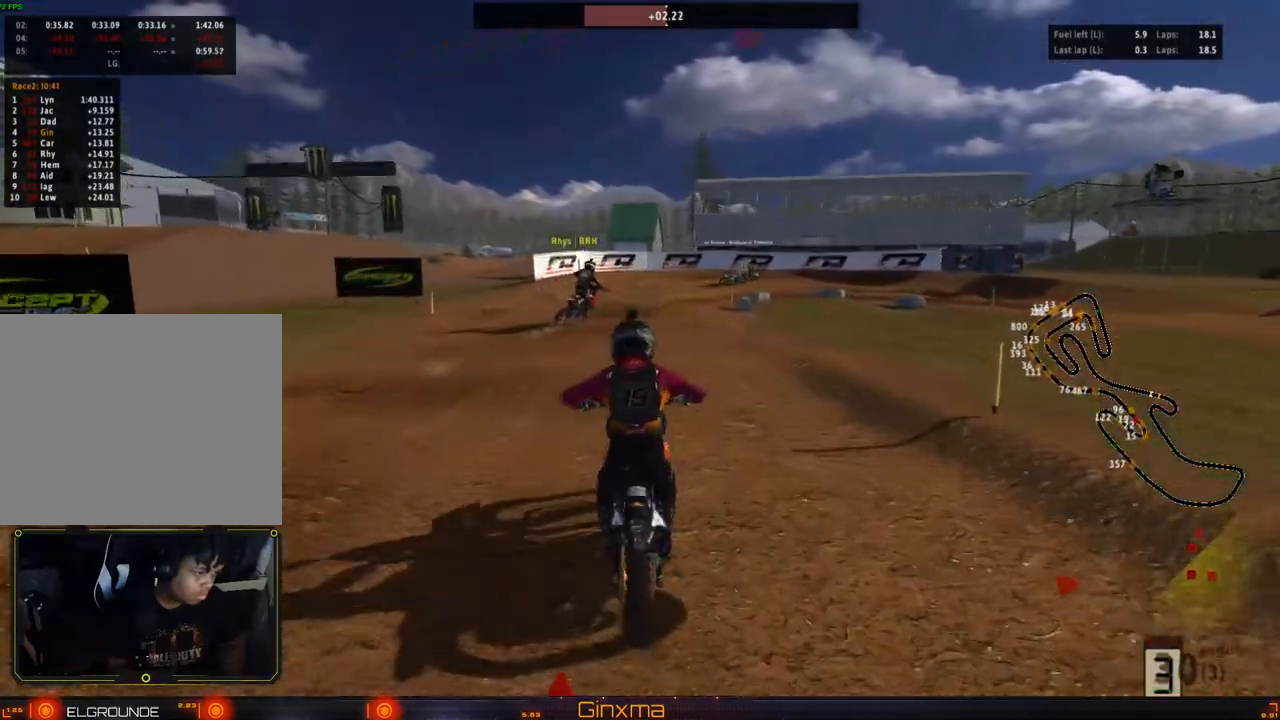
{"dt_ms": 500, "buttons": ["L2"], "left_stick": "center", "right_stick": "center", "events": [[83, "TRIANGLE", "up"], [100, "L2", "up"], [283, "left_stick", "right"], [400, "left_stick", "center"], [450, "L2", "down"]]}
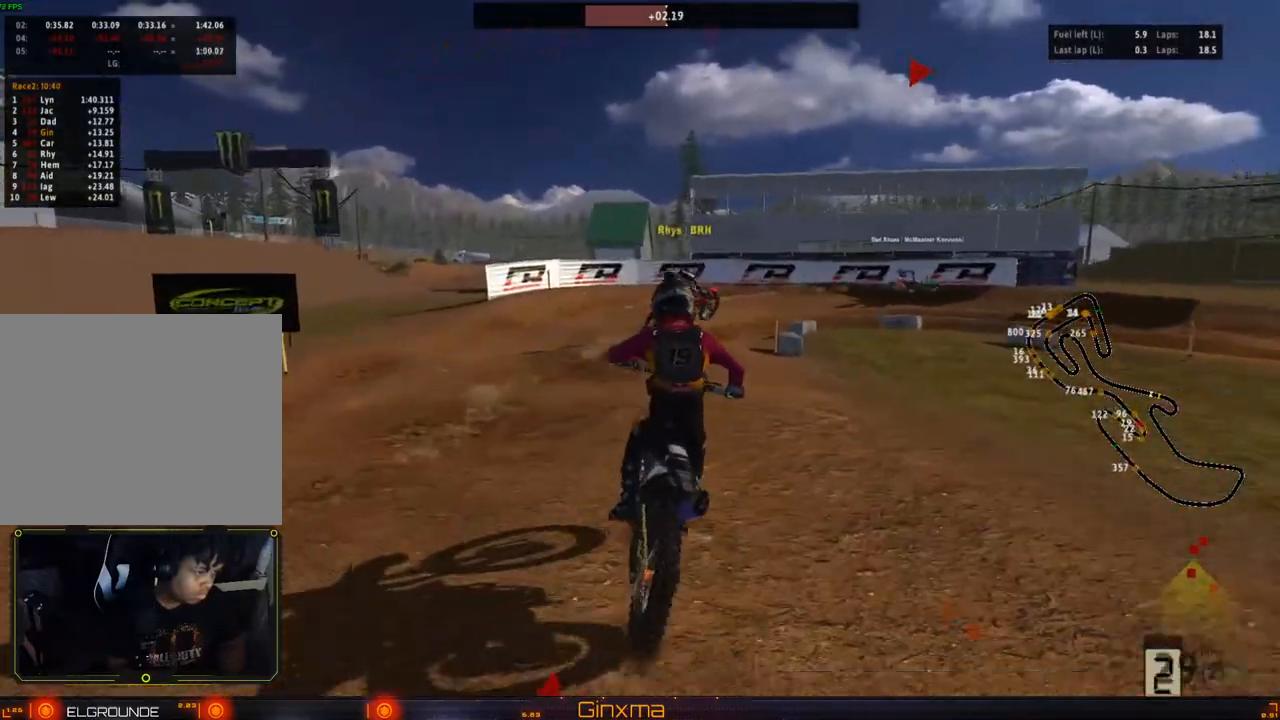
{"dt_ms": 500, "buttons": [], "left_stick": "center", "right_stick": "center", "events": [[17, "left_stick", "right"], [67, "L2", "up"], [100, "left_stick", "center"], [183, "L2", "down"], [267, "left_stick", "right"], [333, "left_stick", "center"], [350, "L2", "up"]]}
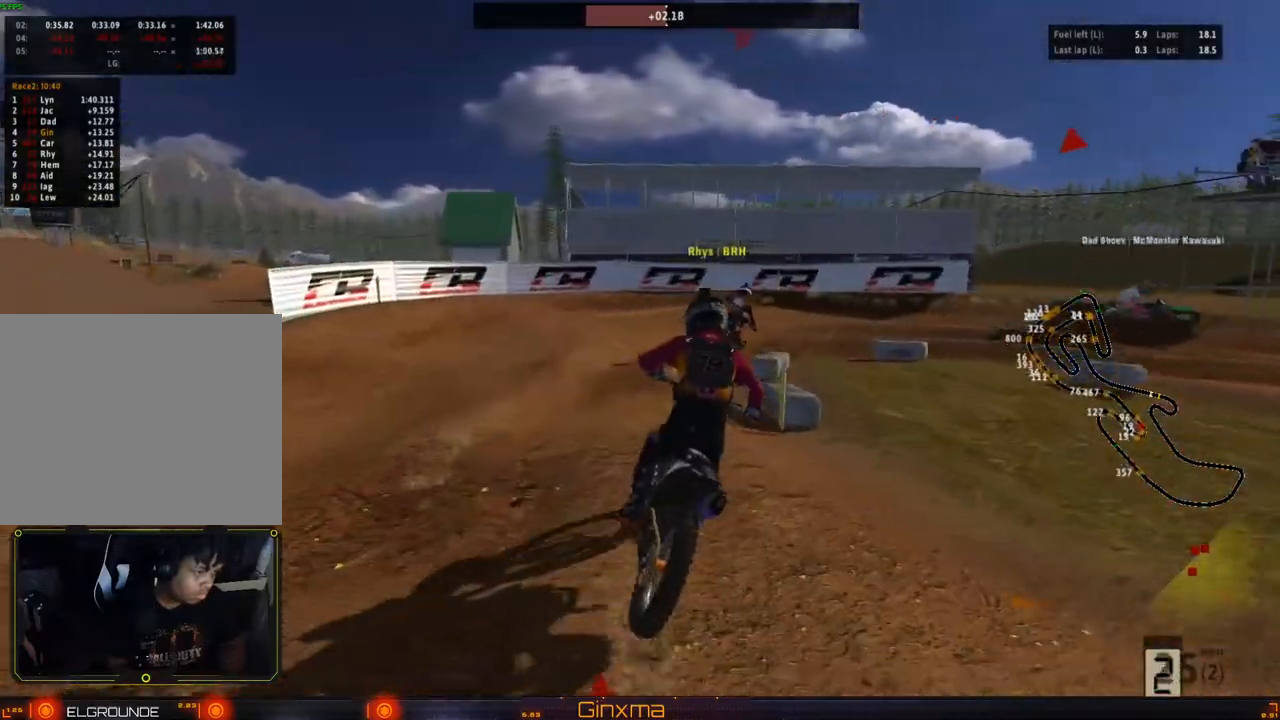
{"dt_ms": 500, "buttons": [], "left_stick": "right", "right_stick": "center", "events": [[133, "left_stick", "right"], [300, "left_stick", "center"], [417, "left_stick", "right"]]}
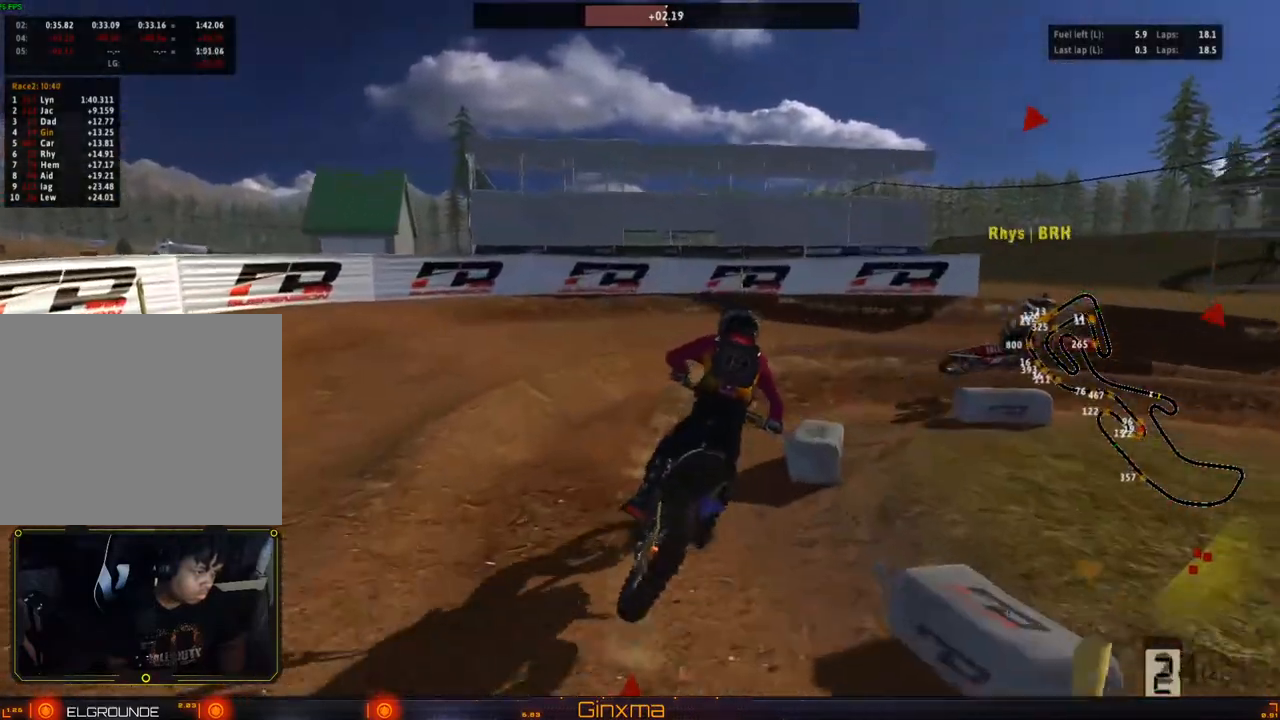
{"dt_ms": 1000, "buttons": ["R2"], "left_stick": "center", "right_stick": "center"}
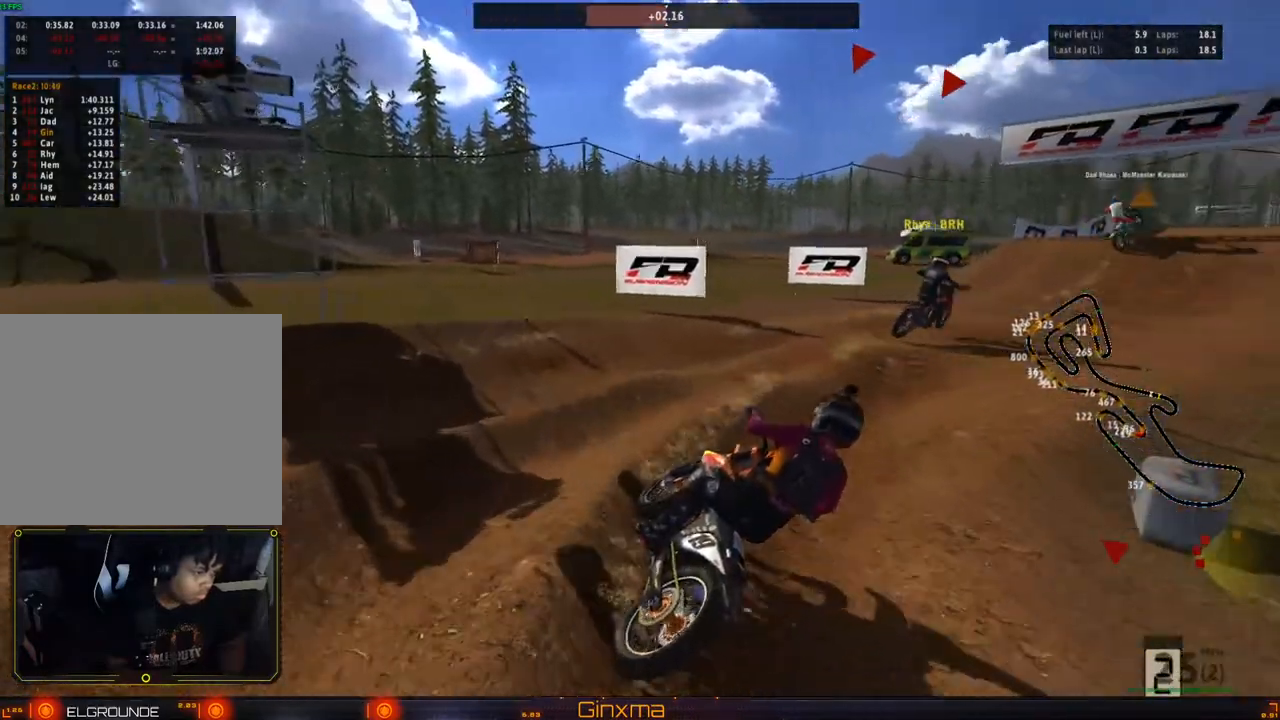
{"dt_ms": 500, "buttons": ["R2"], "left_stick": "left", "right_stick": "center", "events": [[33, "R2", "up"], [100, "R2", "down"], [217, "R2", "up"], [233, "left_stick", "down-left"], [267, "R2", "down"], [317, "left_stick", "center"], [400, "R2", "up"], [450, "R2", "down"], [500, "left_stick", "left"]]}
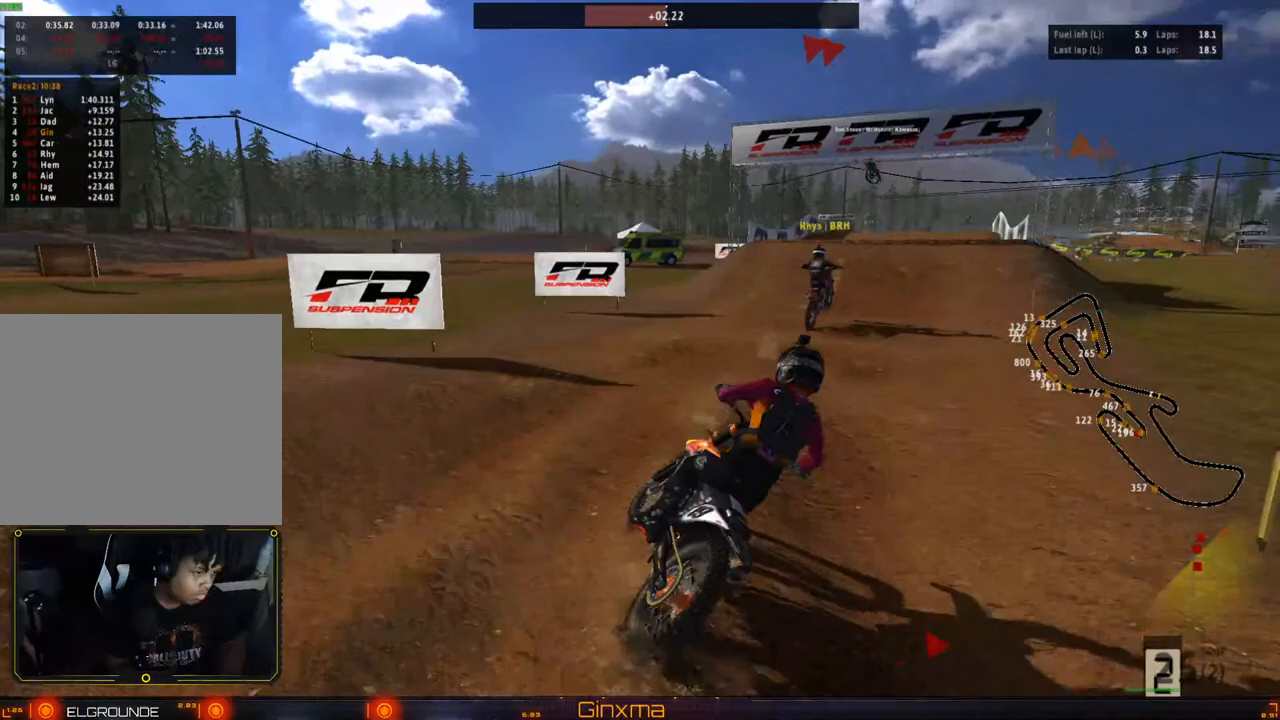
{"dt_ms": 500, "buttons": ["R2"], "left_stick": "up-left", "right_stick": "center", "events": [[100, "left_stick", "center"], [317, "left_stick", "up-left"], [433, "R2", "up"], [500, "R2", "down"]]}
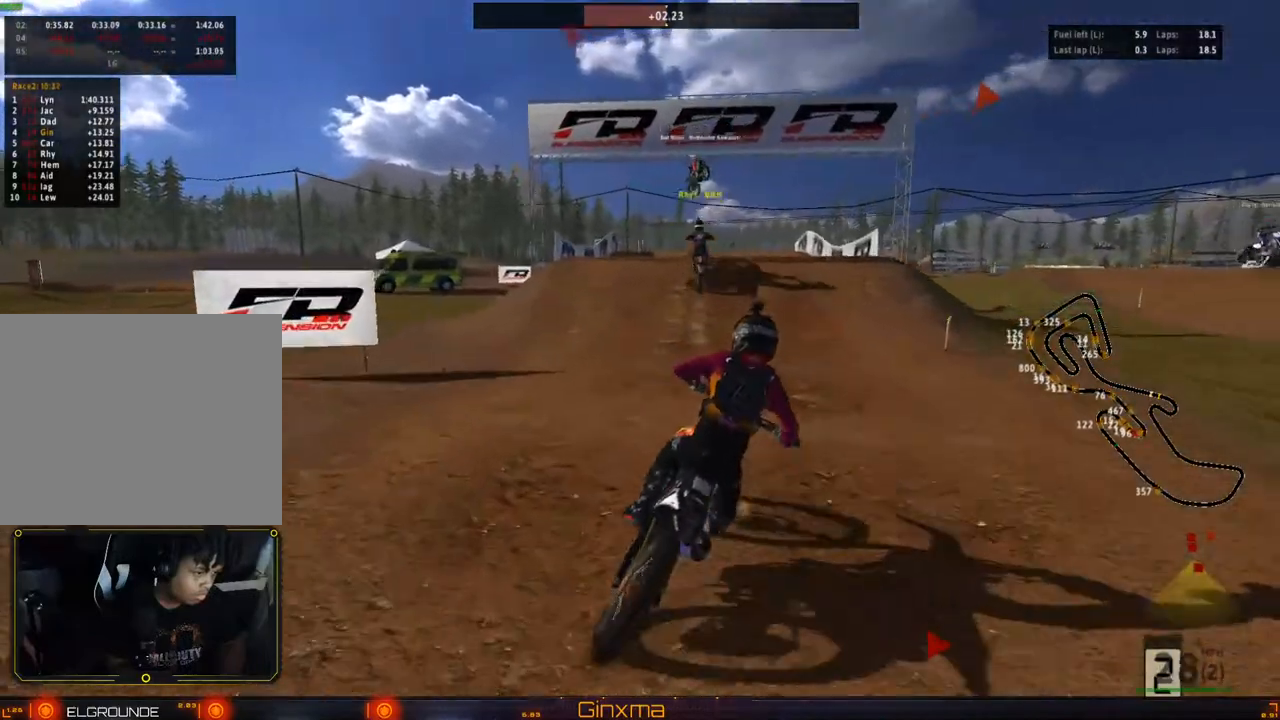
{"dt_ms": 500, "buttons": ["R2"], "left_stick": "center", "right_stick": "center", "events": [[67, "left_stick", "center"], [200, "left_stick", "left"], [333, "R2", "up"], [333, "left_stick", "center"], [450, "R2", "down"]]}
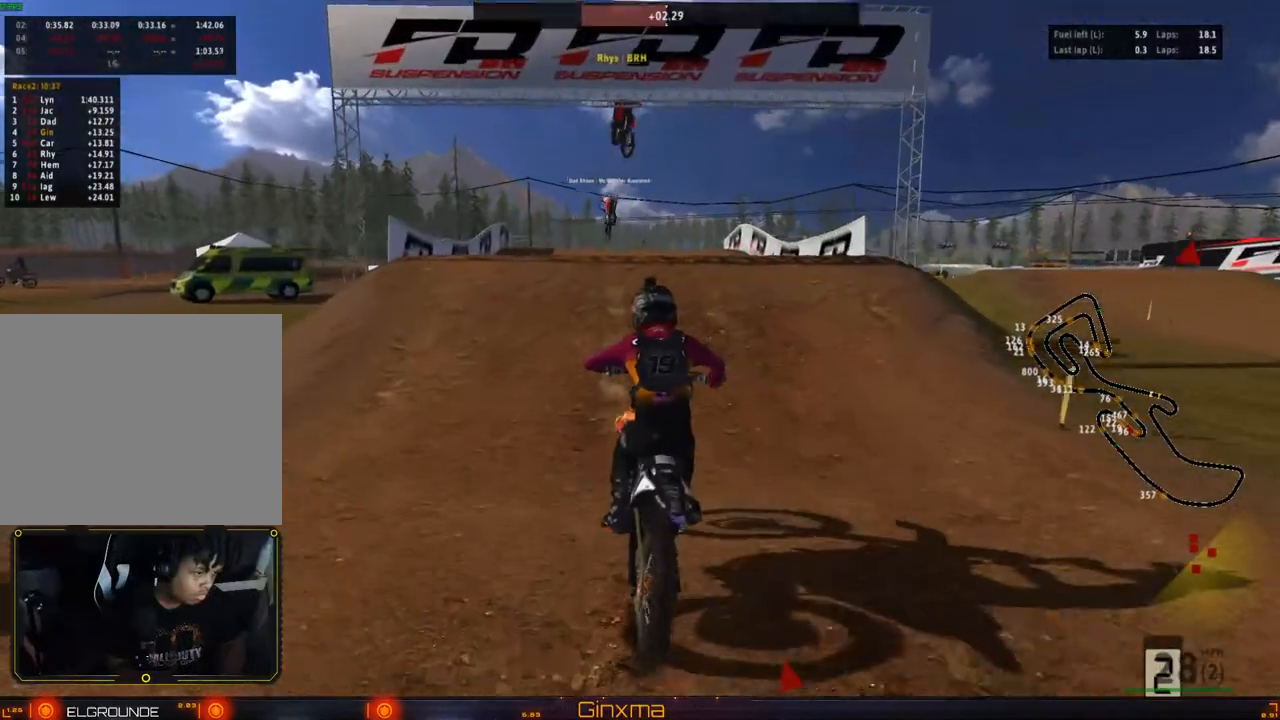
{"dt_ms": 500, "buttons": ["R2"], "left_stick": "center", "right_stick": "center", "events": [[50, "left_stick", "left"], [183, "left_stick", "center"], [333, "left_stick", "left"], [467, "left_stick", "center"]]}
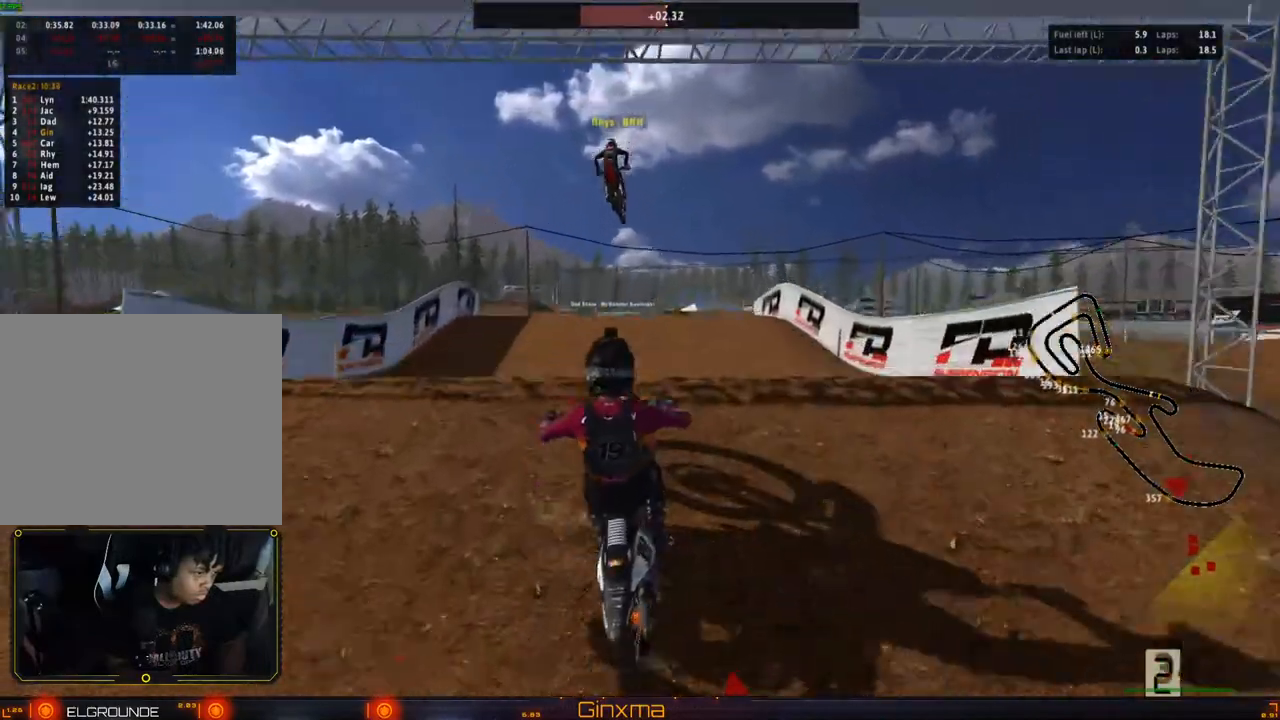
{"dt_ms": 500, "buttons": ["CROSS"], "left_stick": "right", "right_stick": "center"}
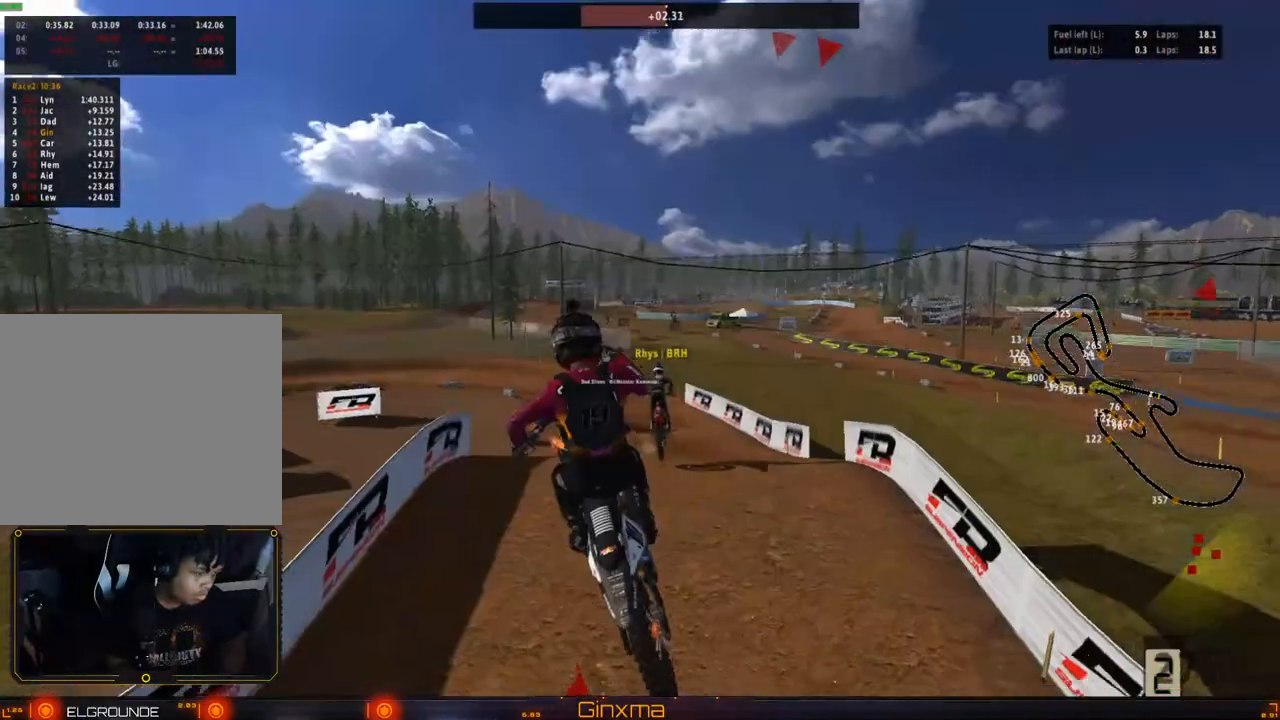
{"dt_ms": 500, "buttons": [], "left_stick": "left", "right_stick": "center", "events": [[33, "CROSS", "up"], [117, "left_stick", "center"], [217, "R2", "down"], [267, "left_stick", "up"], [367, "left_stick", "left"], [383, "R2", "up"]]}
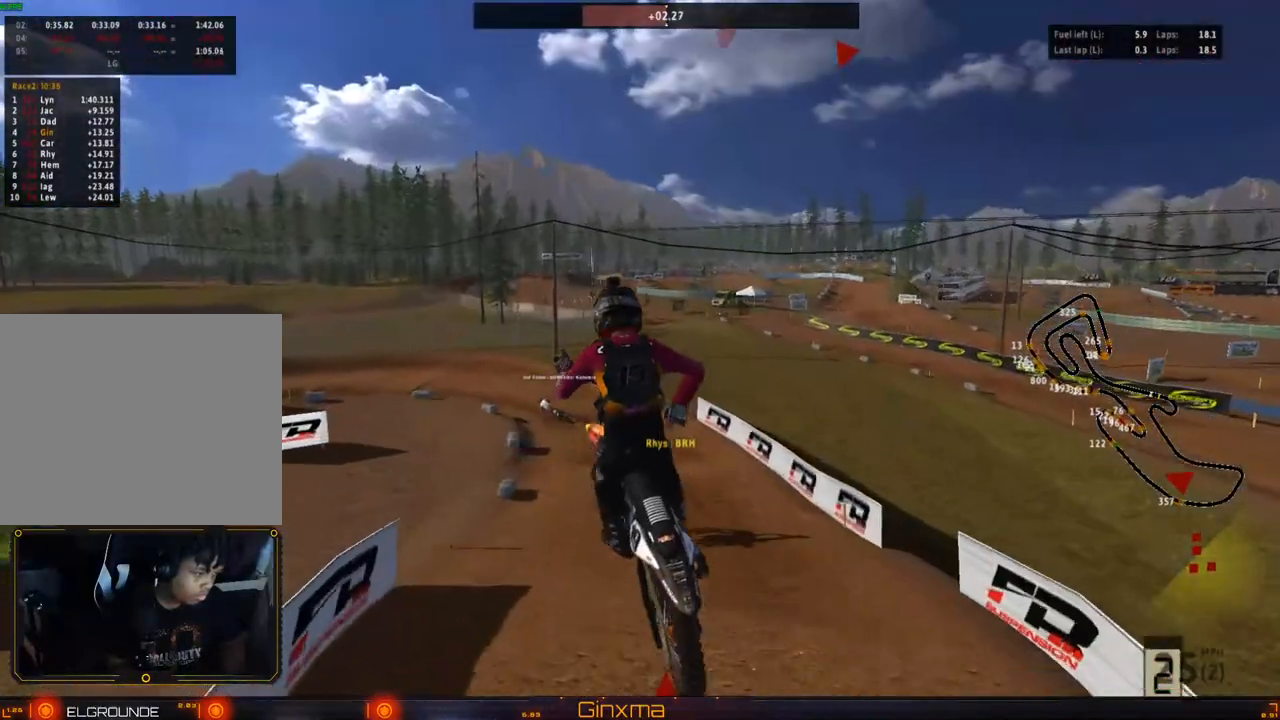
{"dt_ms": 500, "buttons": [], "left_stick": "center", "right_stick": "center", "events": [[67, "left_stick", "center"]]}
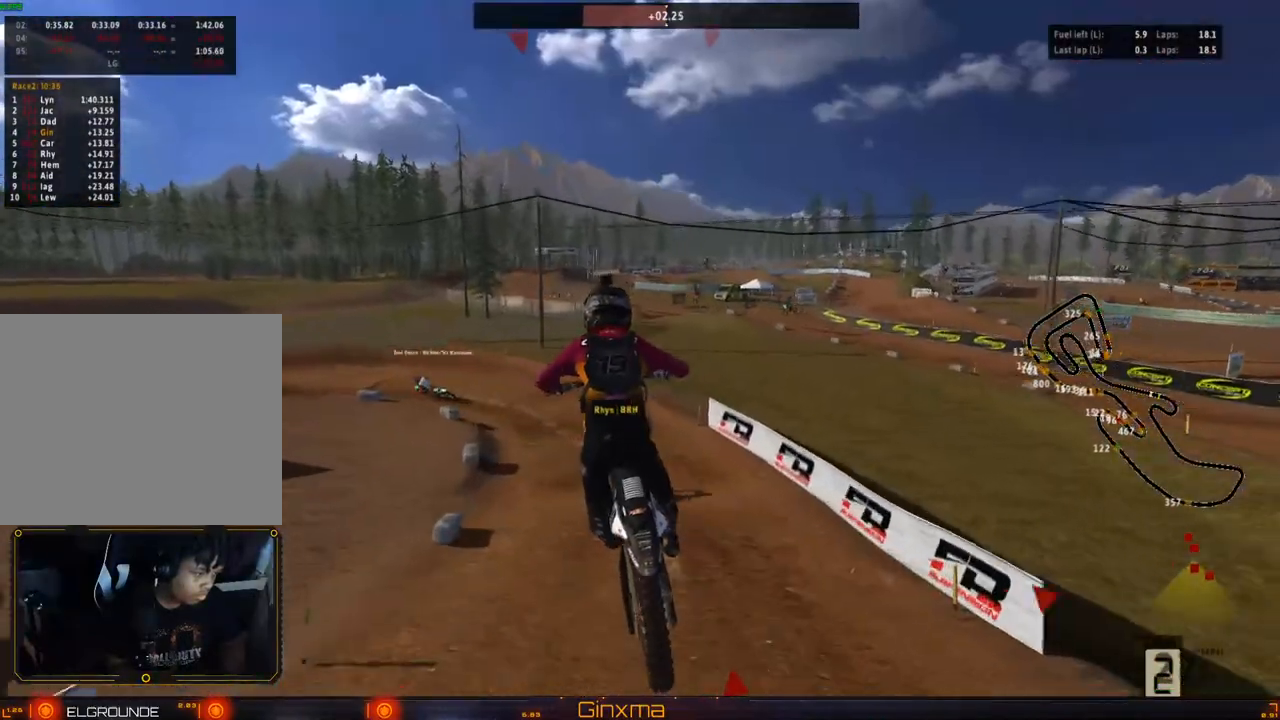
{"dt_ms": 500, "buttons": ["R2"], "left_stick": "left", "right_stick": "center", "events": [[300, "R2", "down"], [350, "CROSS", "down"], [450, "left_stick", "left"], [500, "CROSS", "up"]]}
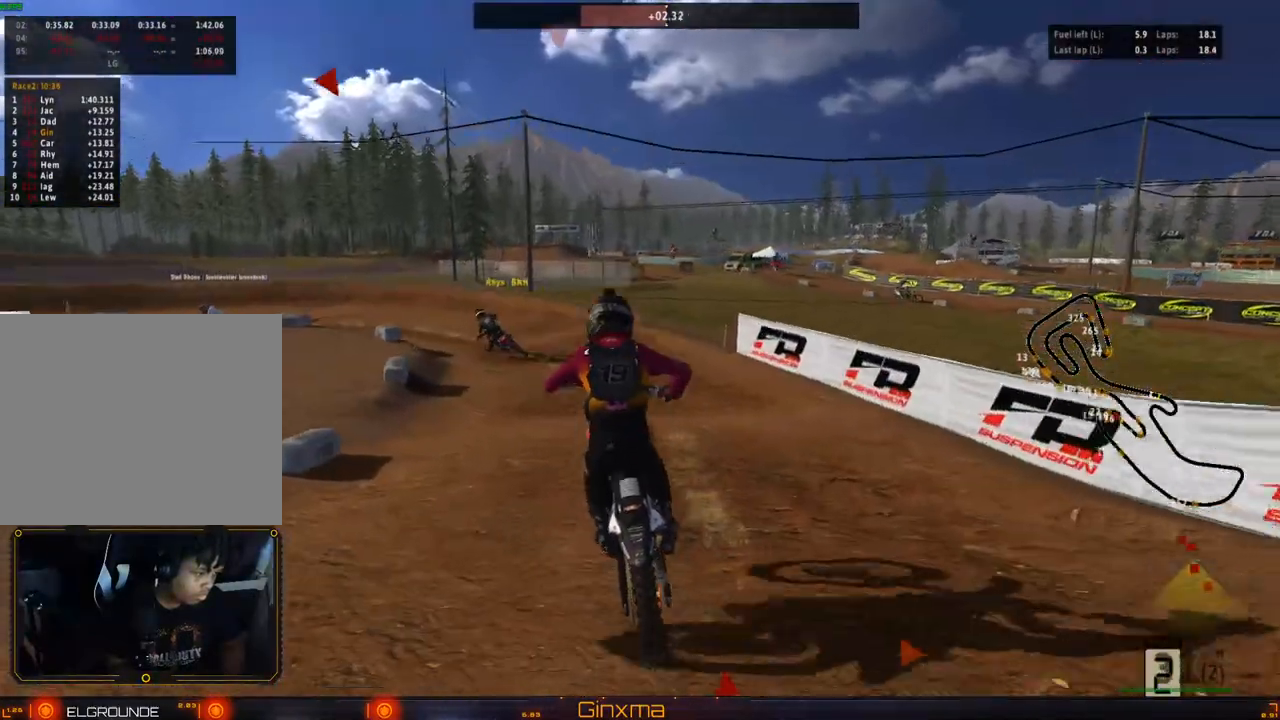
{"dt_ms": 500, "buttons": [], "left_stick": "center", "right_stick": "center", "events": [[83, "left_stick", "center"], [200, "left_stick", "left"], [300, "R2", "up"], [317, "left_stick", "center"], [383, "R2", "down"], [483, "R2", "up"]]}
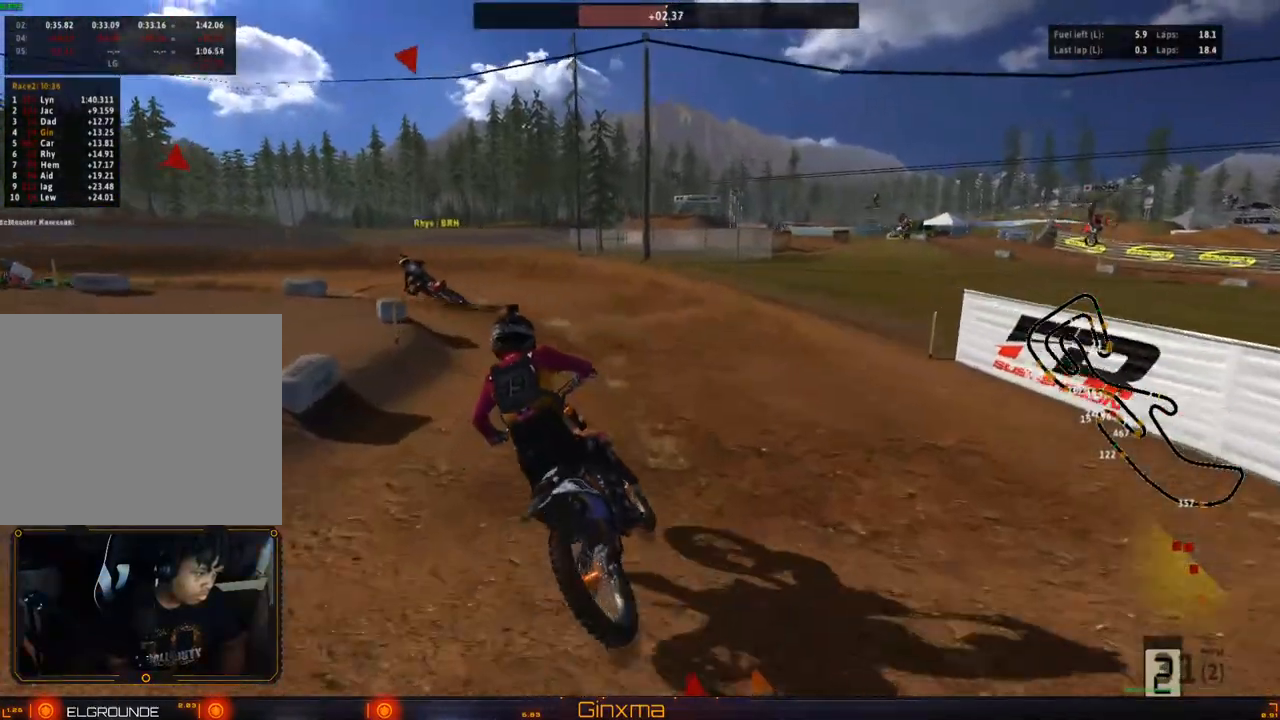
{"dt_ms": 500, "buttons": [], "left_stick": "center", "right_stick": "center", "events": [[133, "left_stick", "left"], [233, "left_stick", "center"], [350, "R2", "down"], [467, "R2", "up"]]}
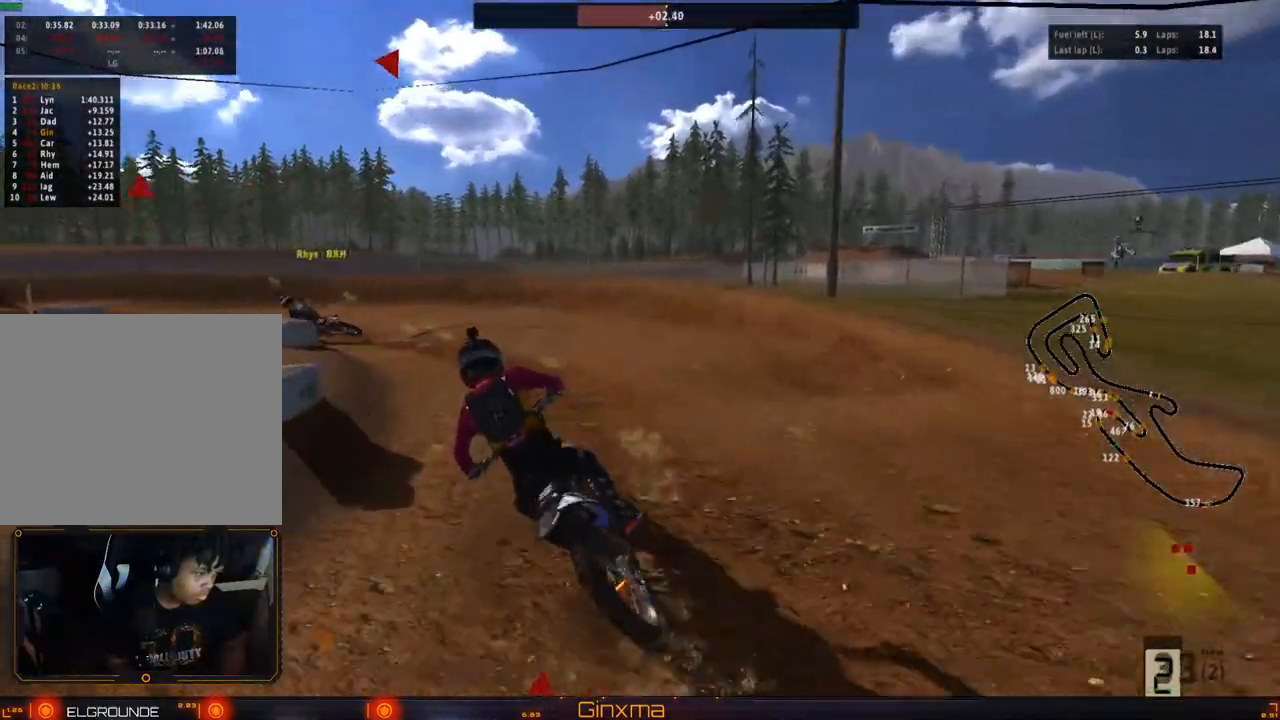
{"dt_ms": 500, "buttons": ["R2"], "left_stick": "center", "right_stick": "center", "events": [[83, "left_stick", "left"], [200, "left_stick", "center"], [367, "R2", "down"]]}
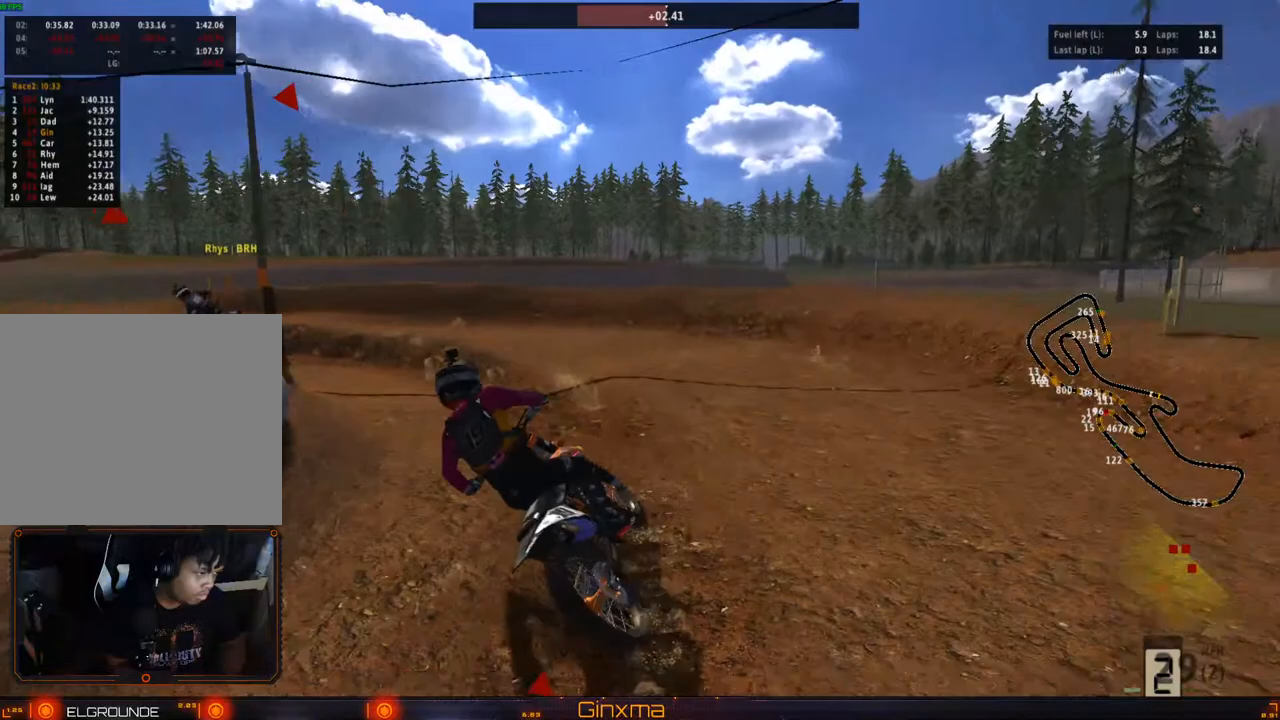
{"dt_ms": 1000, "buttons": ["R2"], "left_stick": "center", "right_stick": "center"}
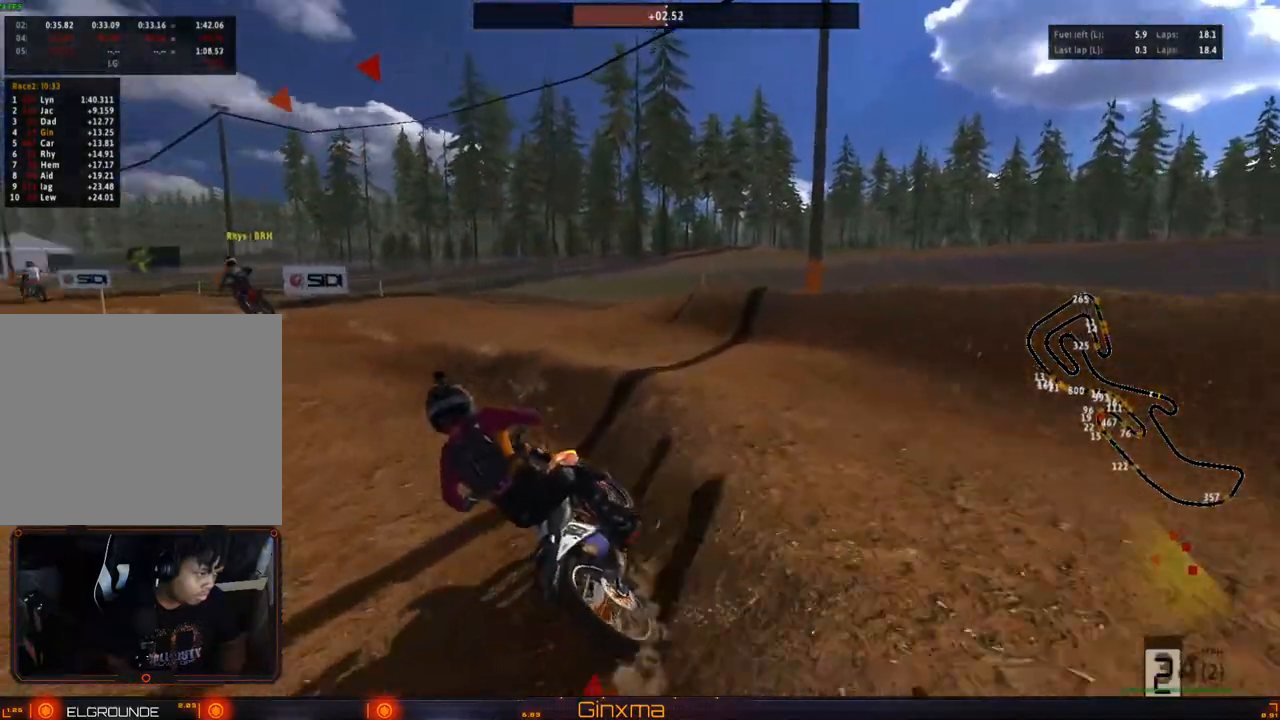
{"dt_ms": 500, "buttons": ["R2"], "left_stick": "right", "right_stick": "center"}